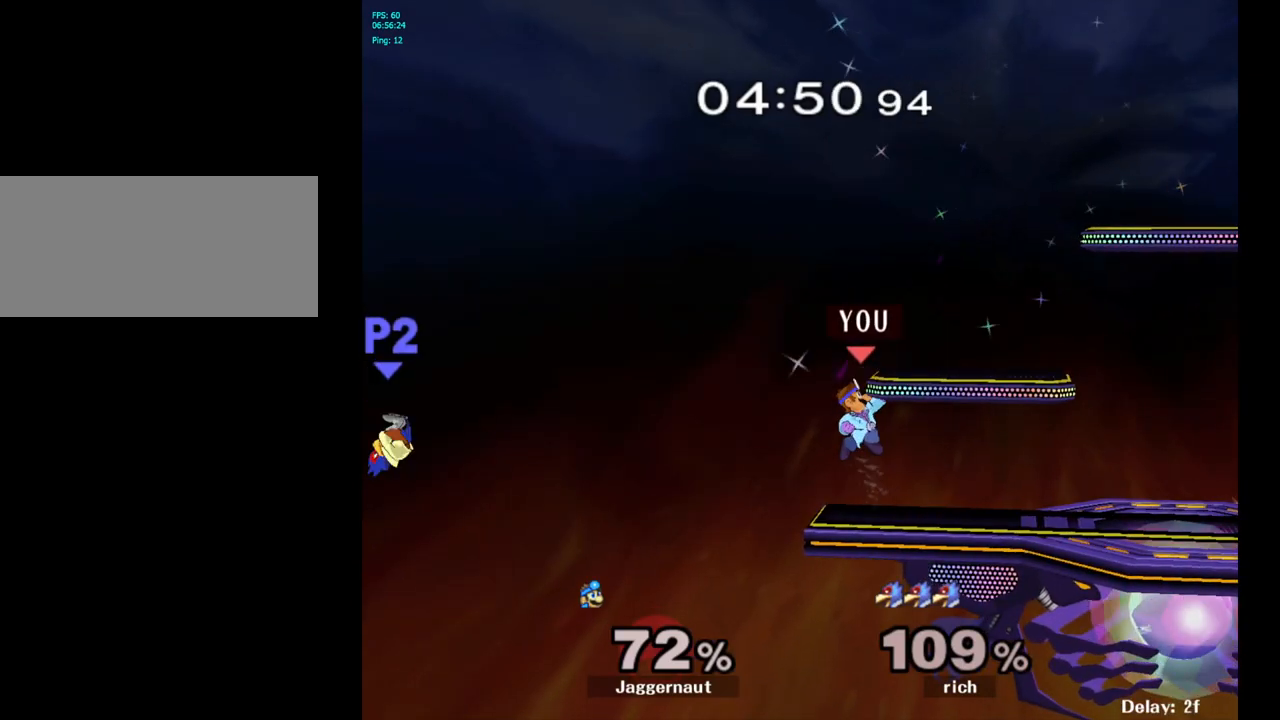
Gameplay with a controller (Nintendo layout); each line is a JSON object with the inputs held at the frame after it. "events" lists button and stick changes between this image and that frame as [ms after this image, input, new state], when the widget could be followed in between. Not read: L3 R3.
{"buttons": [], "left_stick": "center", "right_stick": "center", "events": [[150, "left_stick", "center"], [333, "left_stick", "right"], [500, "left_stick", "center"]]}
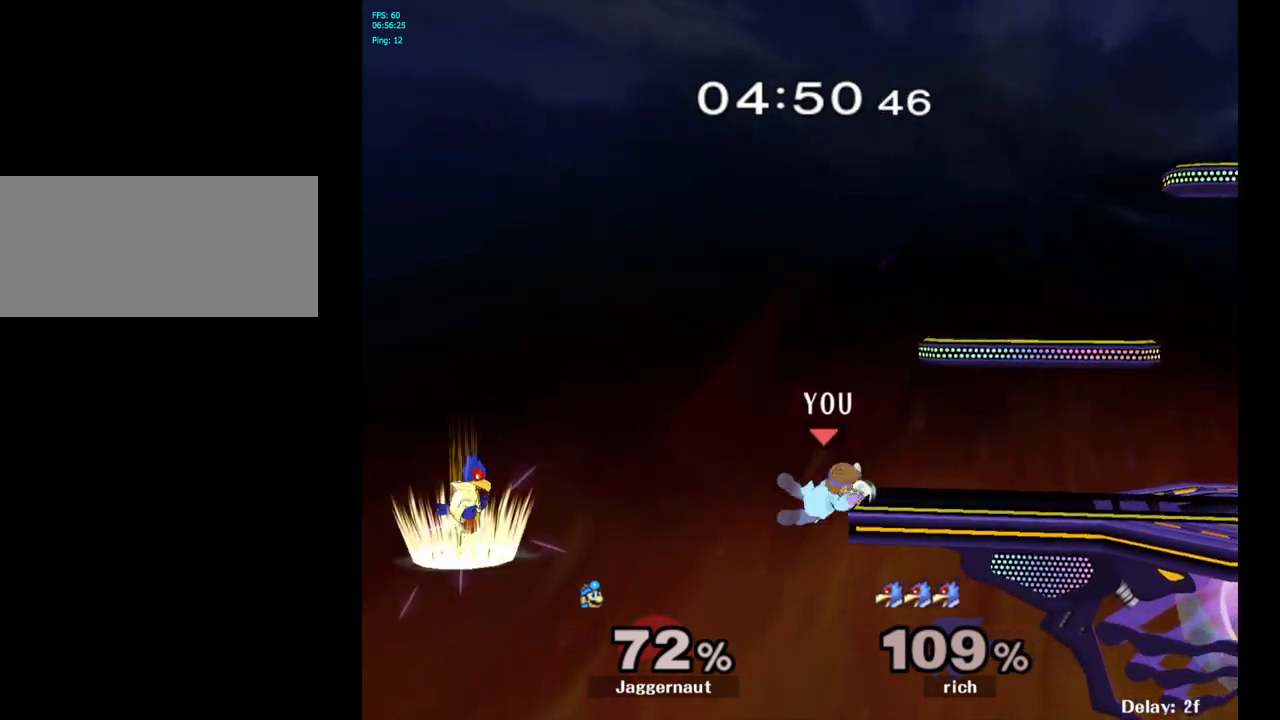
{"buttons": ["A"], "left_stick": "center", "right_stick": "center", "events": [[500, "A", "down"]]}
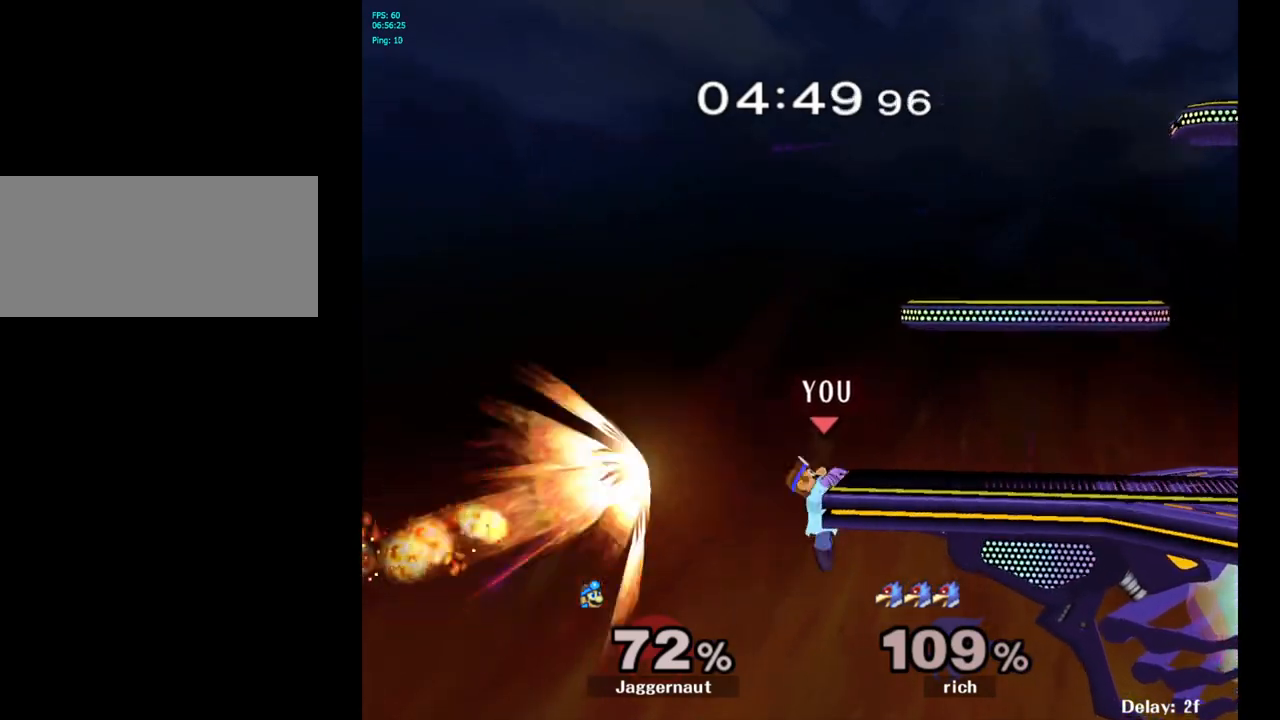
{"buttons": [], "left_stick": "center", "right_stick": "center", "events": [[167, "A", "up"]]}
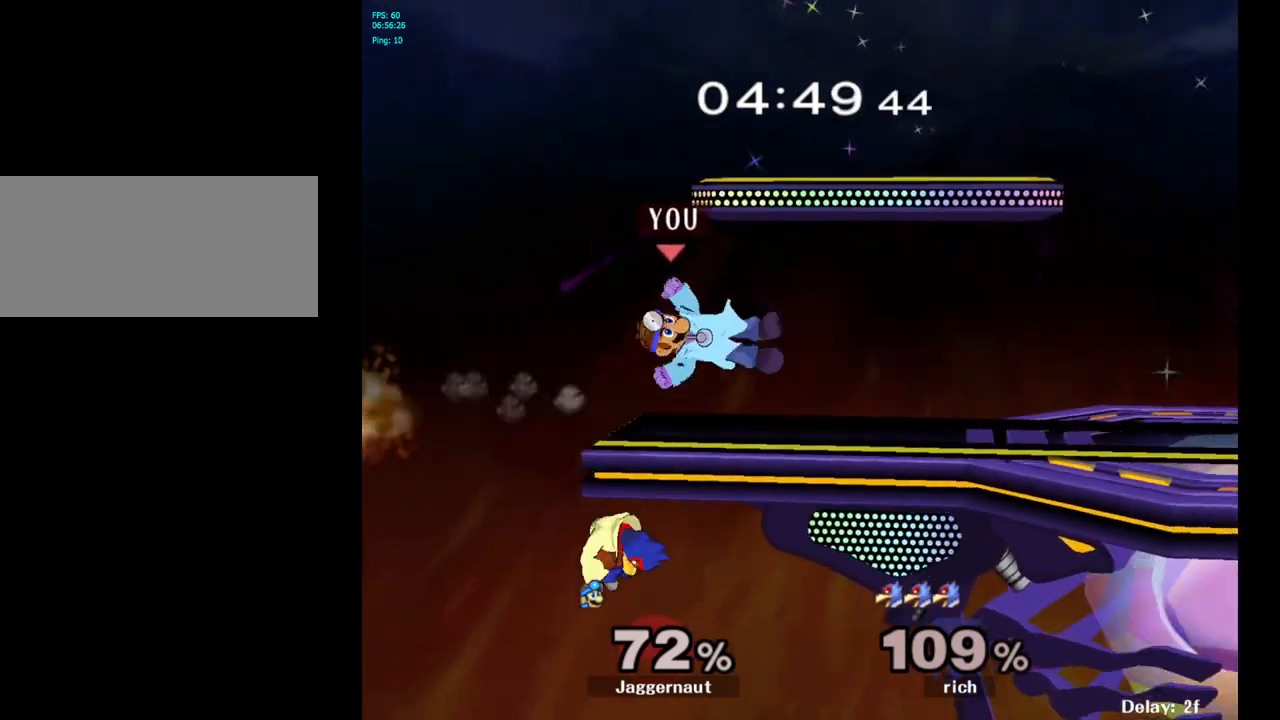
{"buttons": ["Y"], "left_stick": "center", "right_stick": "center", "events": [[17, "left_stick", "right"], [233, "left_stick", "center"], [483, "Y", "down"]]}
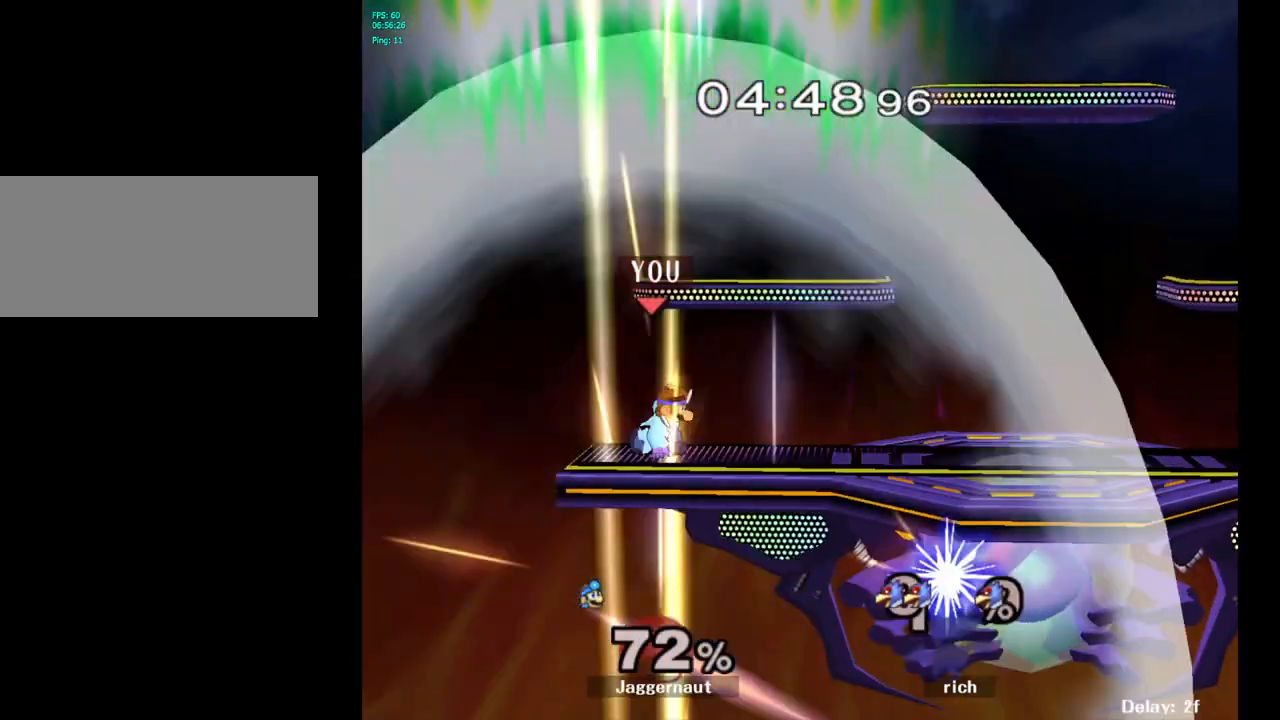
{"buttons": [], "left_stick": "center", "right_stick": "center", "events": [[183, "left_stick", "down-right"], [283, "R1", "down"], [400, "Y", "up"], [400, "left_stick", "center"], [417, "R1", "up"]]}
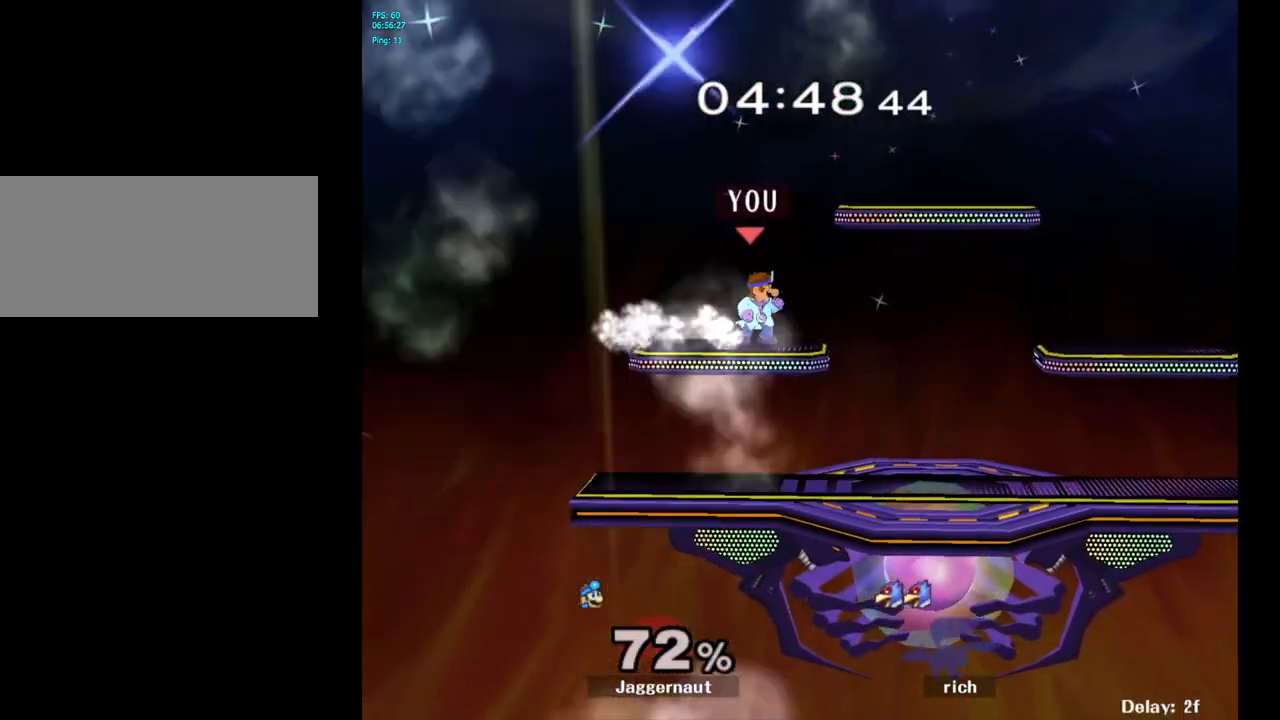
{"buttons": ["R1"], "left_stick": "center", "right_stick": "center", "events": [[33, "left_stick", "right"], [67, "Y", "down"], [267, "left_stick", "down-right"], [383, "R1", "down"], [417, "Y", "up"], [483, "left_stick", "center"]]}
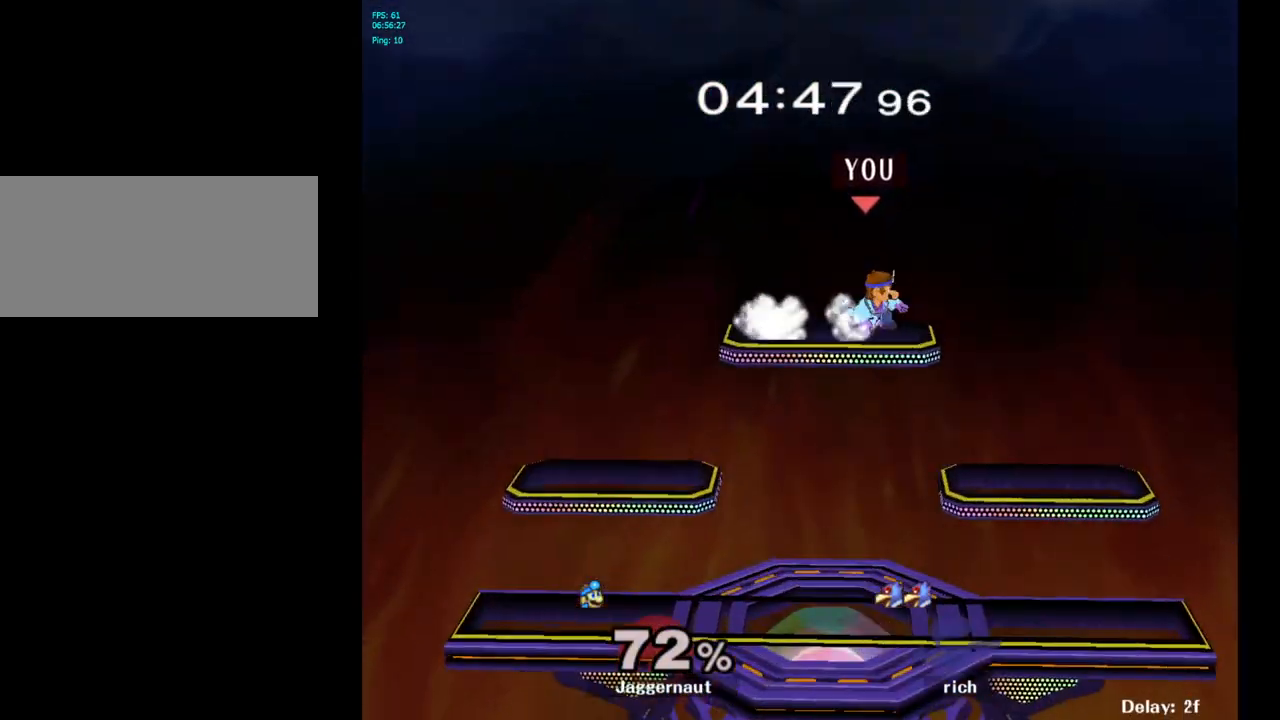
{"buttons": ["R1"], "left_stick": "down-right", "right_stick": "center", "events": [[17, "R1", "up"], [67, "left_stick", "right"], [317, "left_stick", "down-right"], [450, "R1", "down"]]}
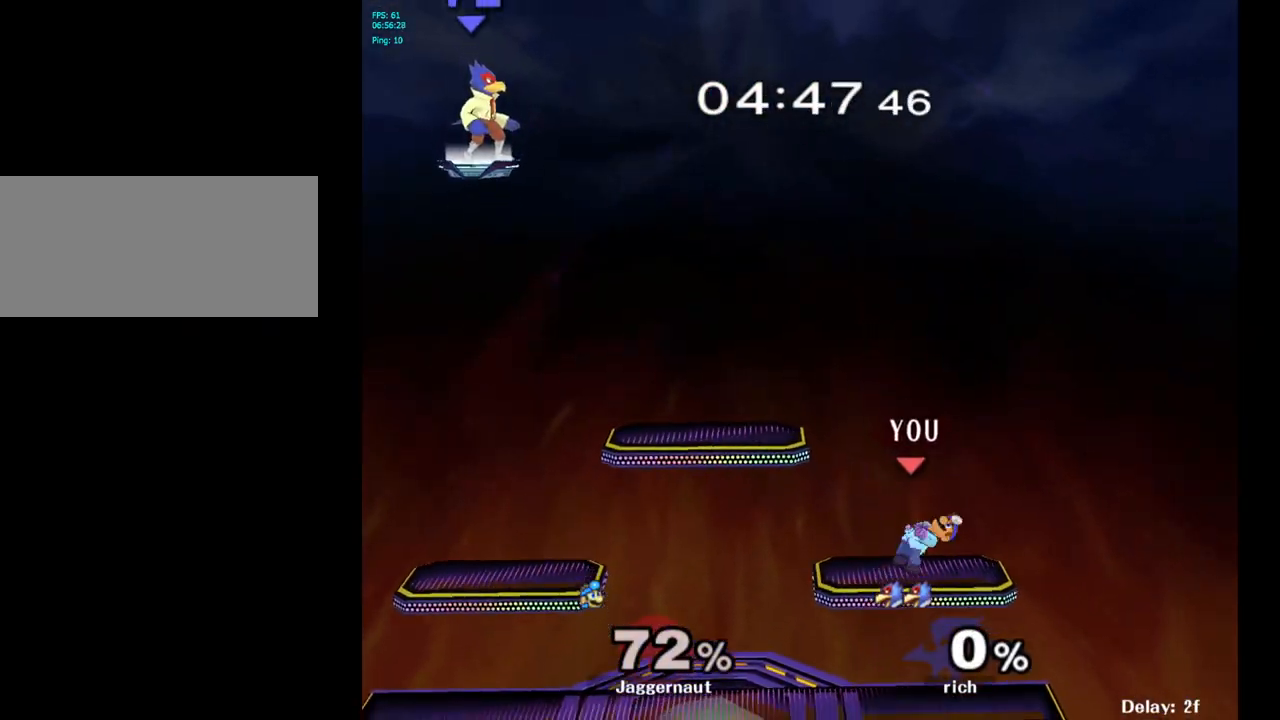
{"buttons": [], "left_stick": "left", "right_stick": "center", "events": [[83, "left_stick", "center"], [117, "R1", "up"], [167, "left_stick", "right"], [283, "left_stick", "left"], [400, "left_stick", "right"], [483, "left_stick", "left"]]}
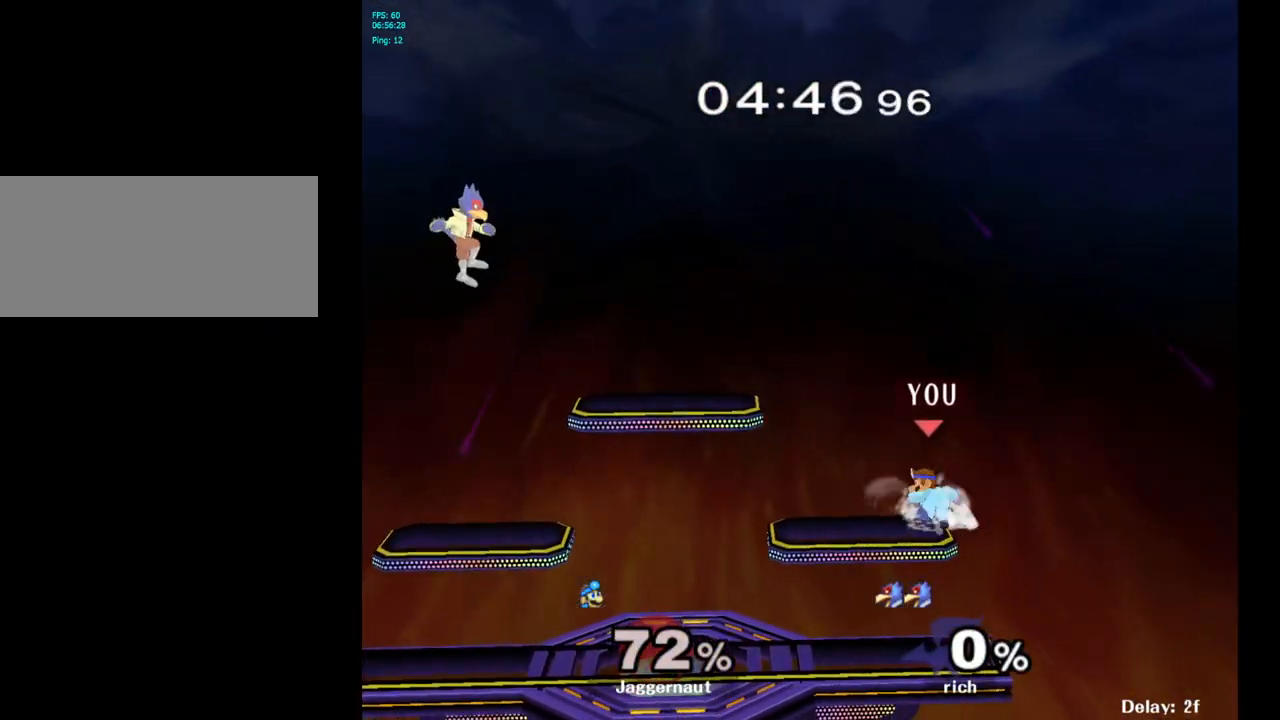
{"buttons": [], "left_stick": "center", "right_stick": "center", "events": [[250, "Y", "down"], [250, "left_stick", "down-right"], [317, "R1", "down"], [433, "left_stick", "center"], [450, "Y", "up"], [467, "R1", "up"]]}
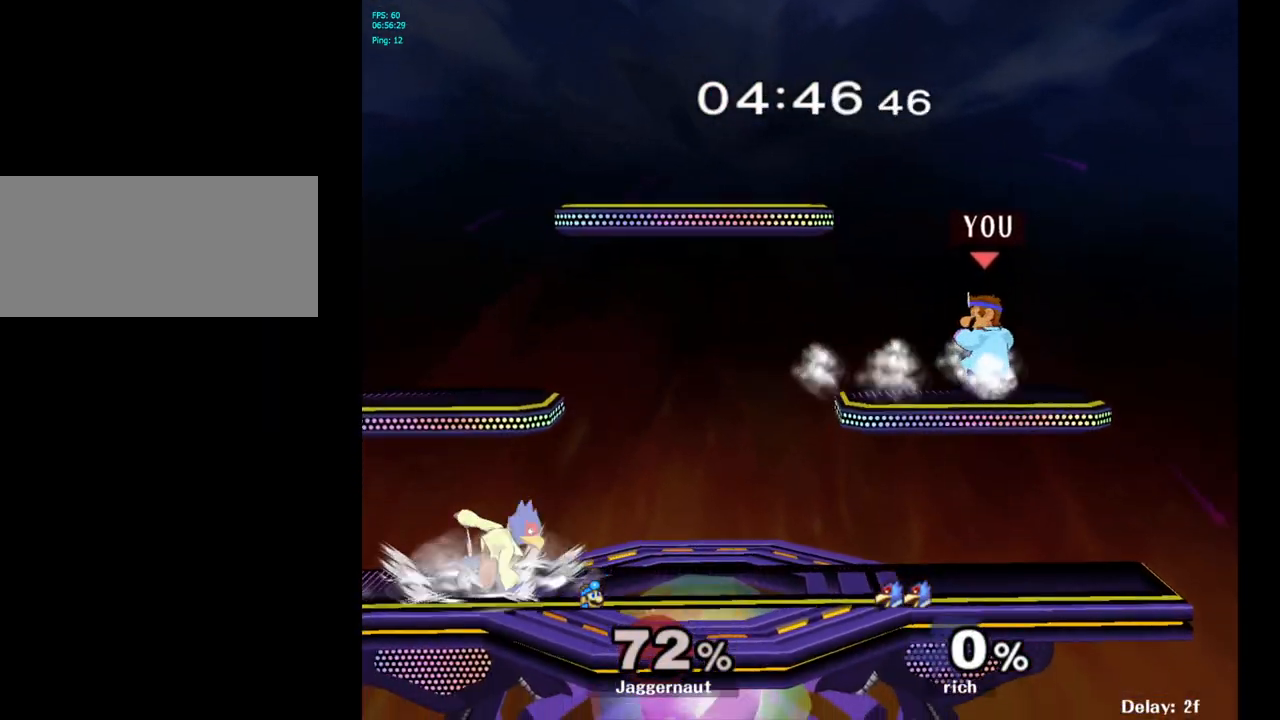
{"buttons": ["Y", "R1"], "left_stick": "left", "right_stick": "center", "events": [[33, "left_stick", "left"], [117, "Y", "down"], [417, "R1", "down"]]}
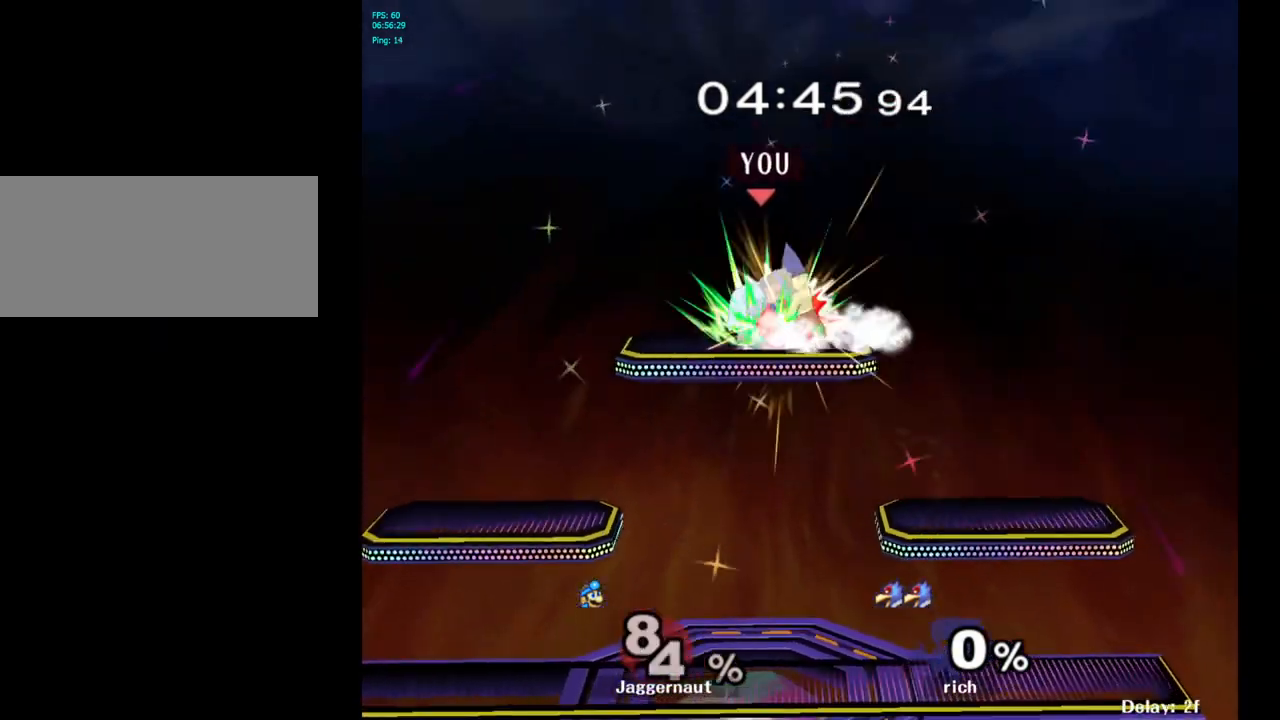
{"buttons": [], "left_stick": "center", "right_stick": "center", "events": [[67, "Y", "up"], [317, "left_stick", "down-left"], [450, "R1", "up"], [500, "left_stick", "center"]]}
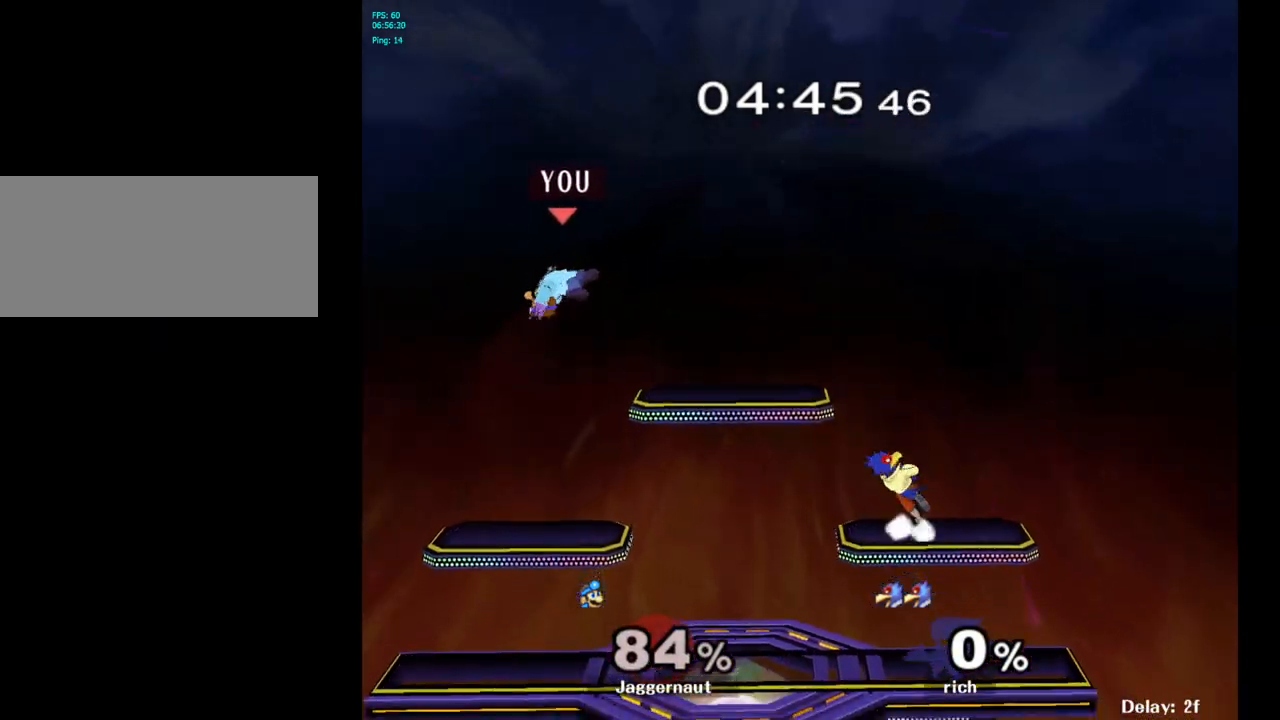
{"buttons": ["Y"], "left_stick": "right", "right_stick": "center", "events": [[383, "left_stick", "right"], [433, "Y", "down"]]}
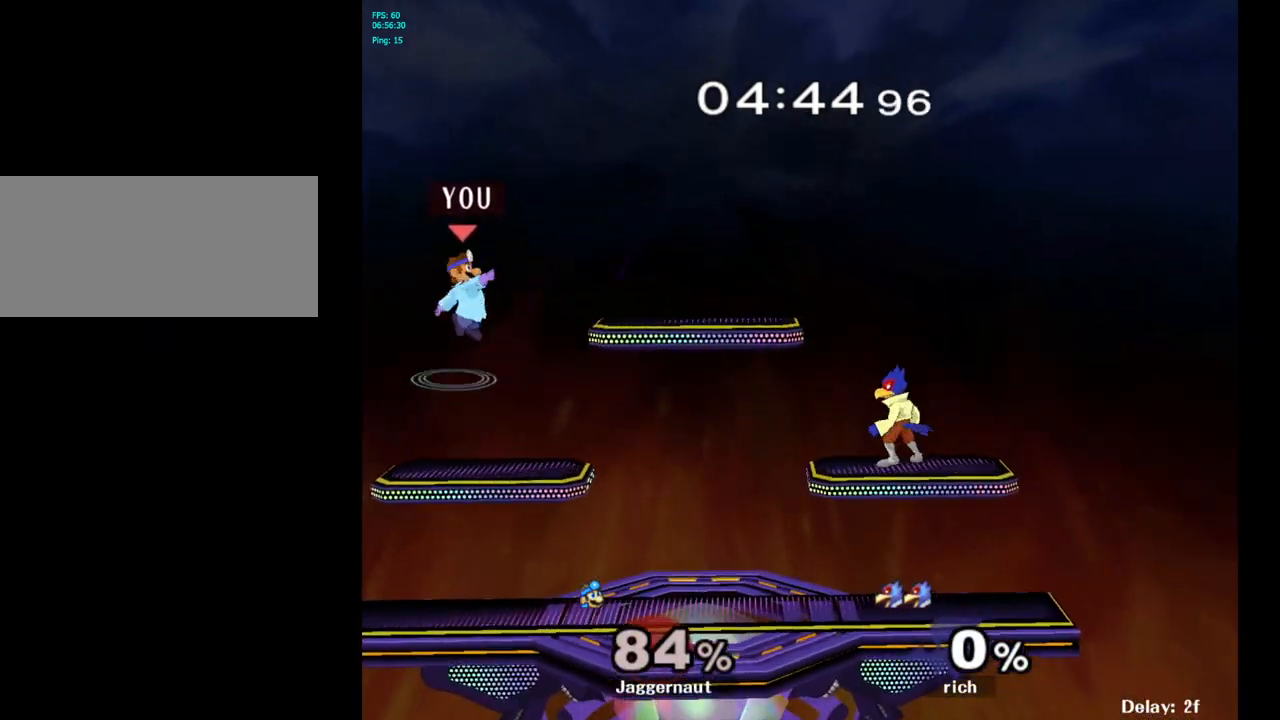
{"buttons": [], "left_stick": "right", "right_stick": "center", "events": [[67, "left_stick", "center"], [100, "Y", "up"], [333, "left_stick", "right"]]}
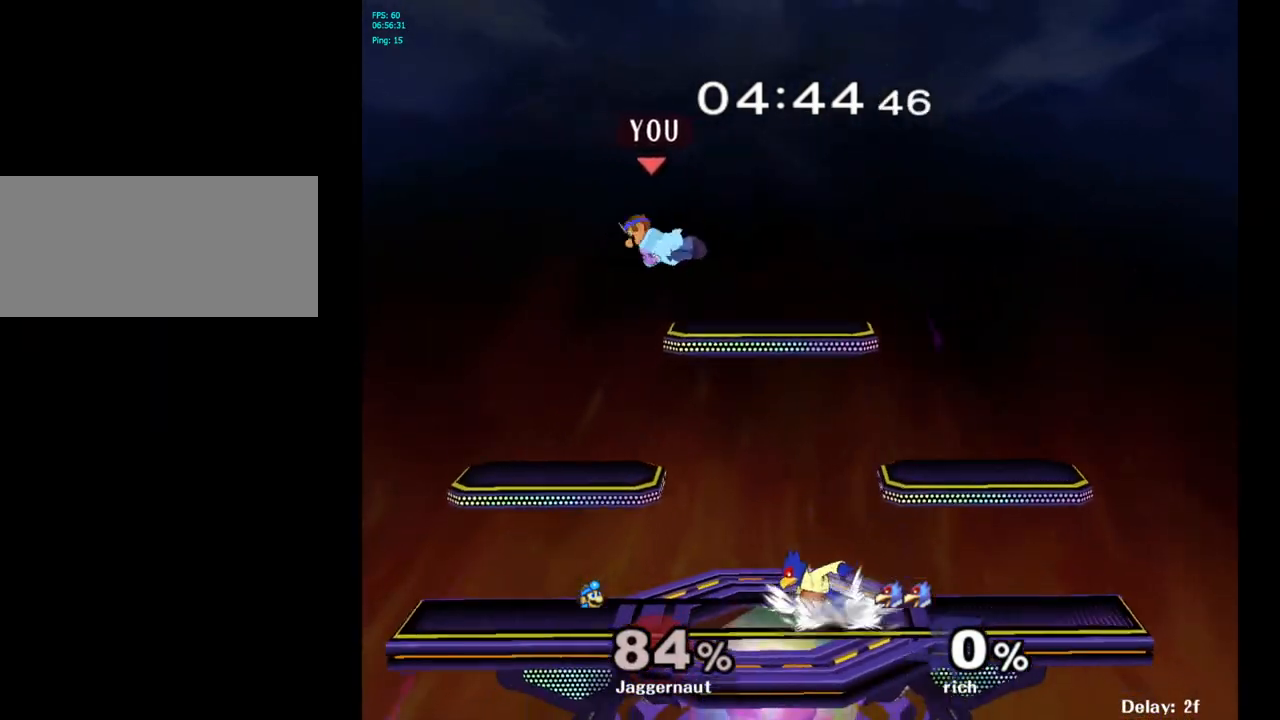
{"buttons": ["R1"], "left_stick": "right", "right_stick": "center", "events": [[217, "R1", "down"]]}
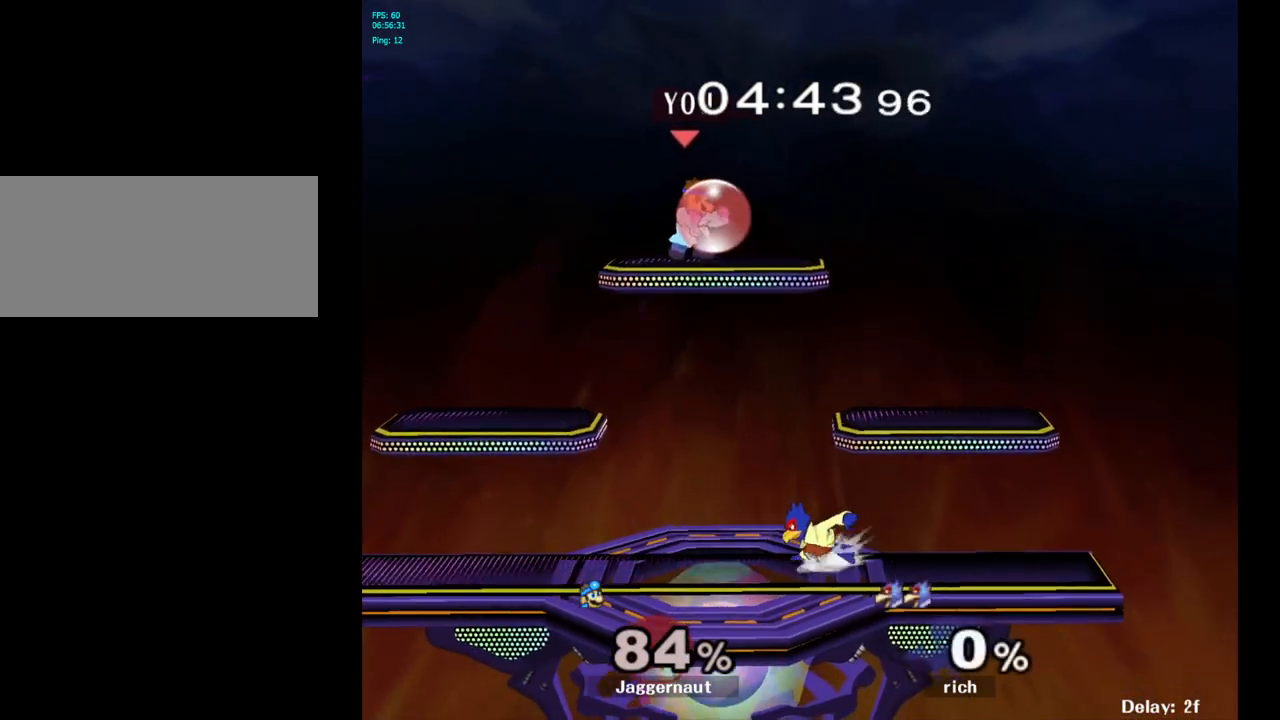
{"buttons": [], "left_stick": "right", "right_stick": "center", "events": [[83, "left_stick", "down"], [200, "right_stick", "down"], [217, "R1", "up"], [217, "left_stick", "right"], [300, "right_stick", "center"]]}
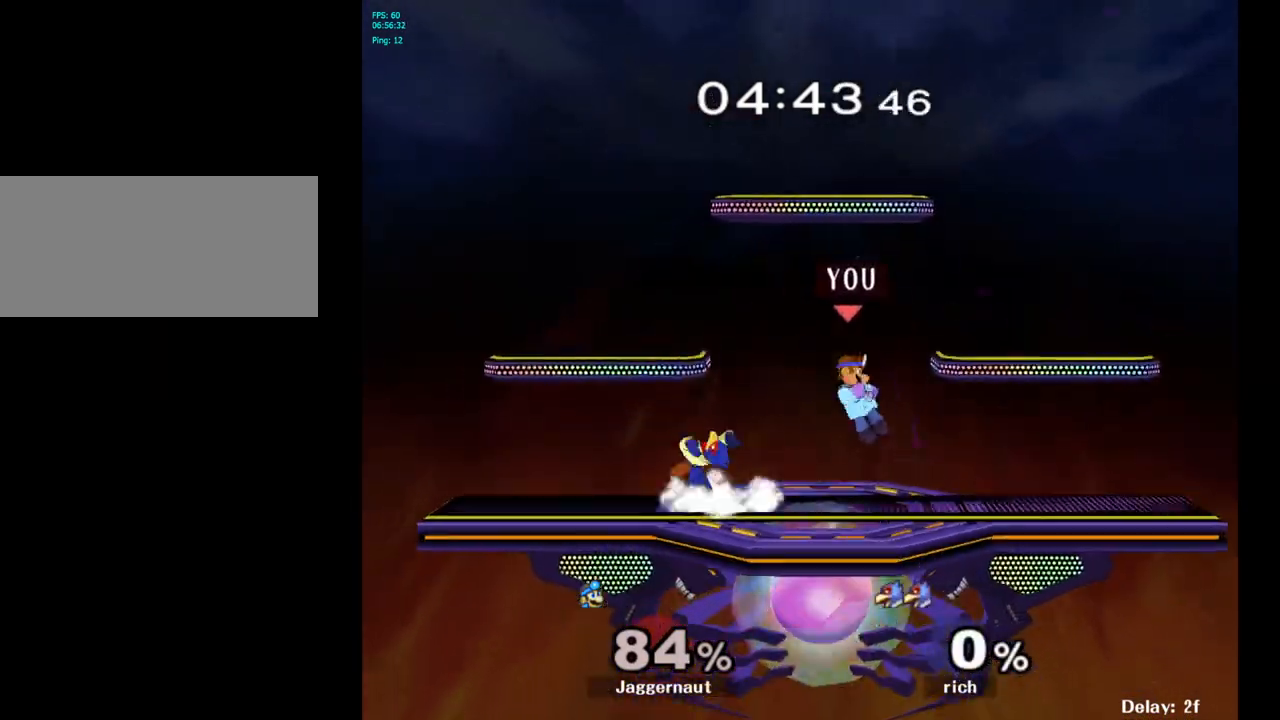
{"buttons": [], "left_stick": "right", "right_stick": "center", "events": [[117, "R1", "down"], [133, "left_stick", "down-right"], [233, "R1", "up"], [267, "left_stick", "center"], [483, "left_stick", "right"]]}
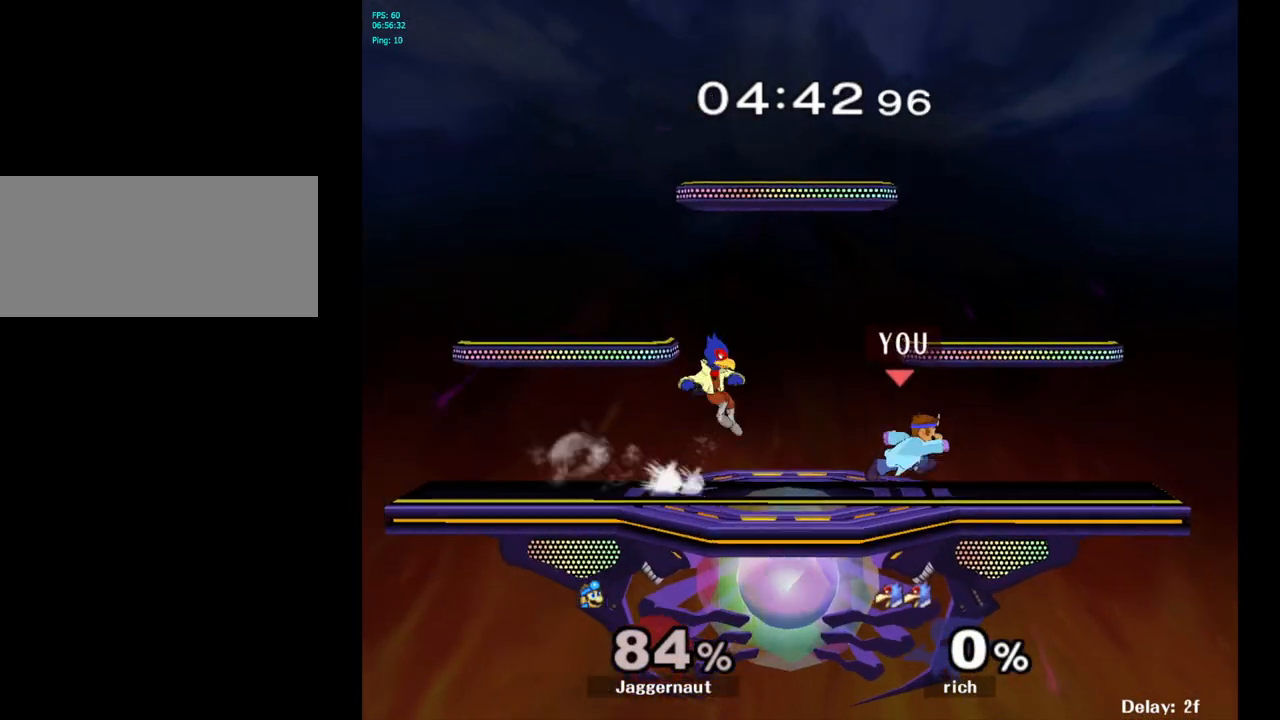
{"buttons": [], "left_stick": "center", "right_stick": "center", "events": [[133, "Y", "down"], [133, "left_stick", "left"], [167, "Y", "up"], [250, "A", "down"], [333, "A", "up"], [433, "left_stick", "center"]]}
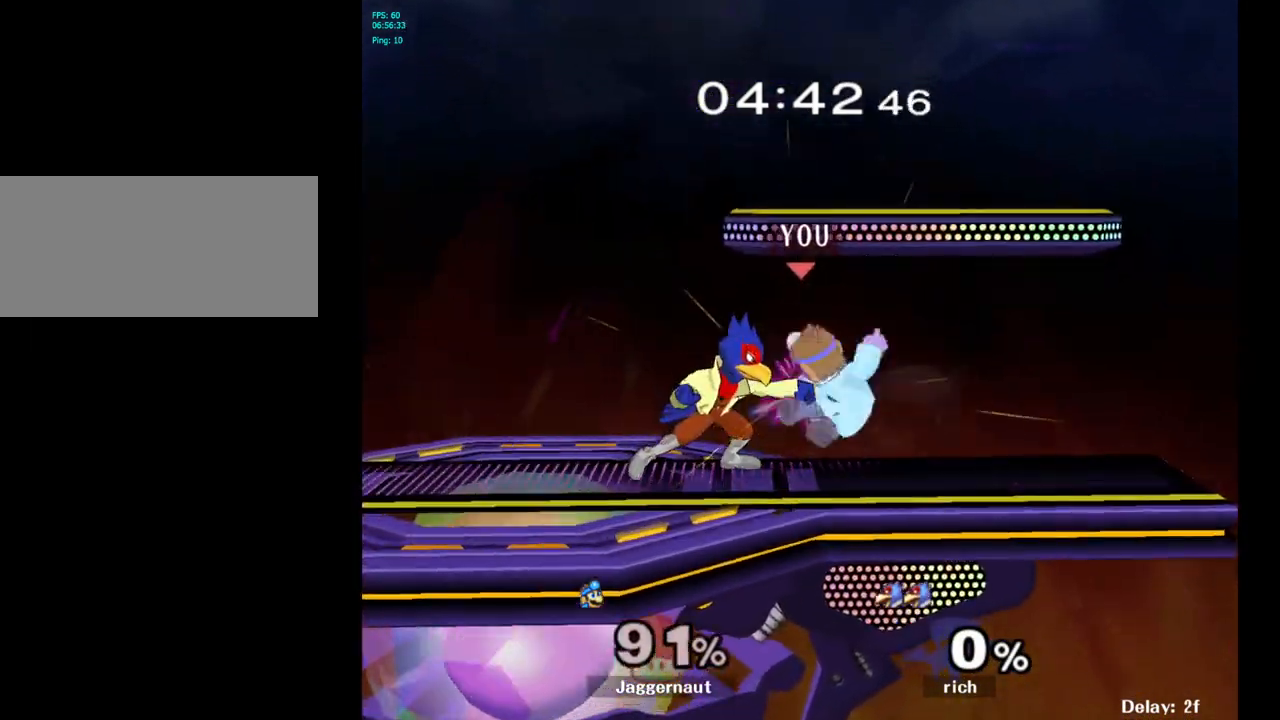
{"buttons": ["R1"], "left_stick": "center", "right_stick": "center", "events": [[50, "left_stick", "down"], [83, "R1", "down"], [233, "left_stick", "center"]]}
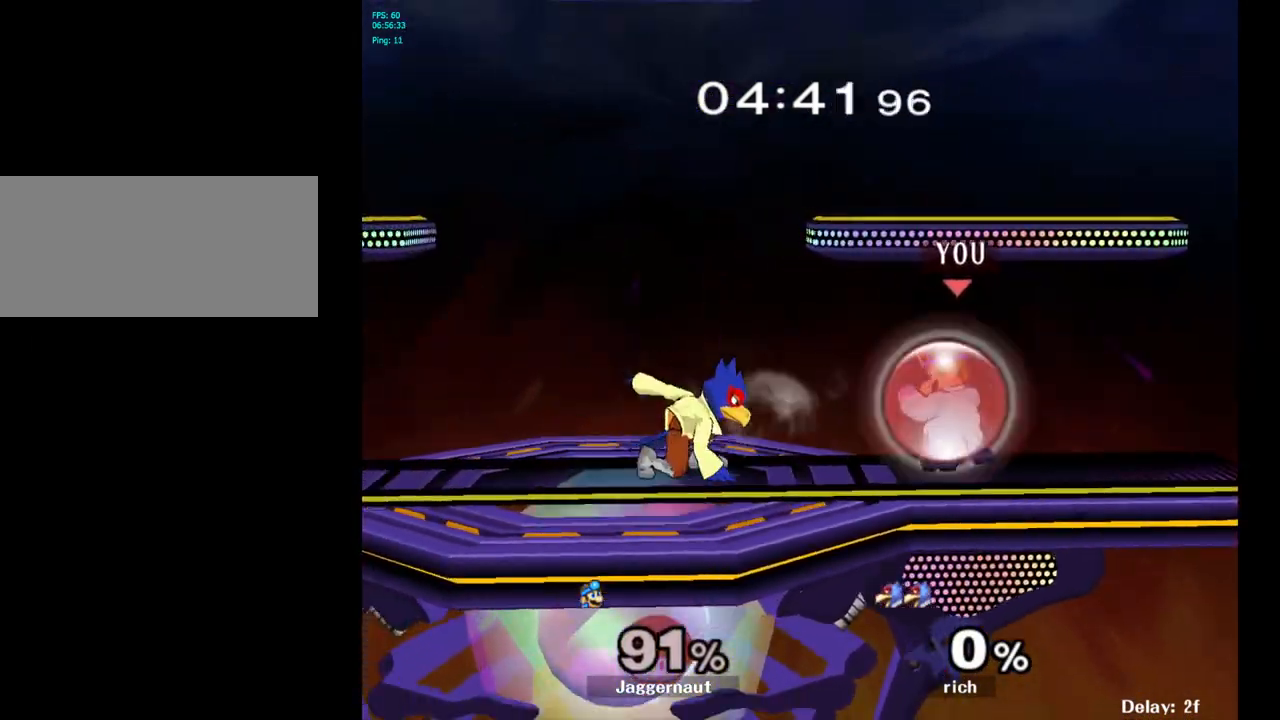
{"buttons": ["A", "R1"], "left_stick": "center", "right_stick": "center", "events": [[467, "A", "down"]]}
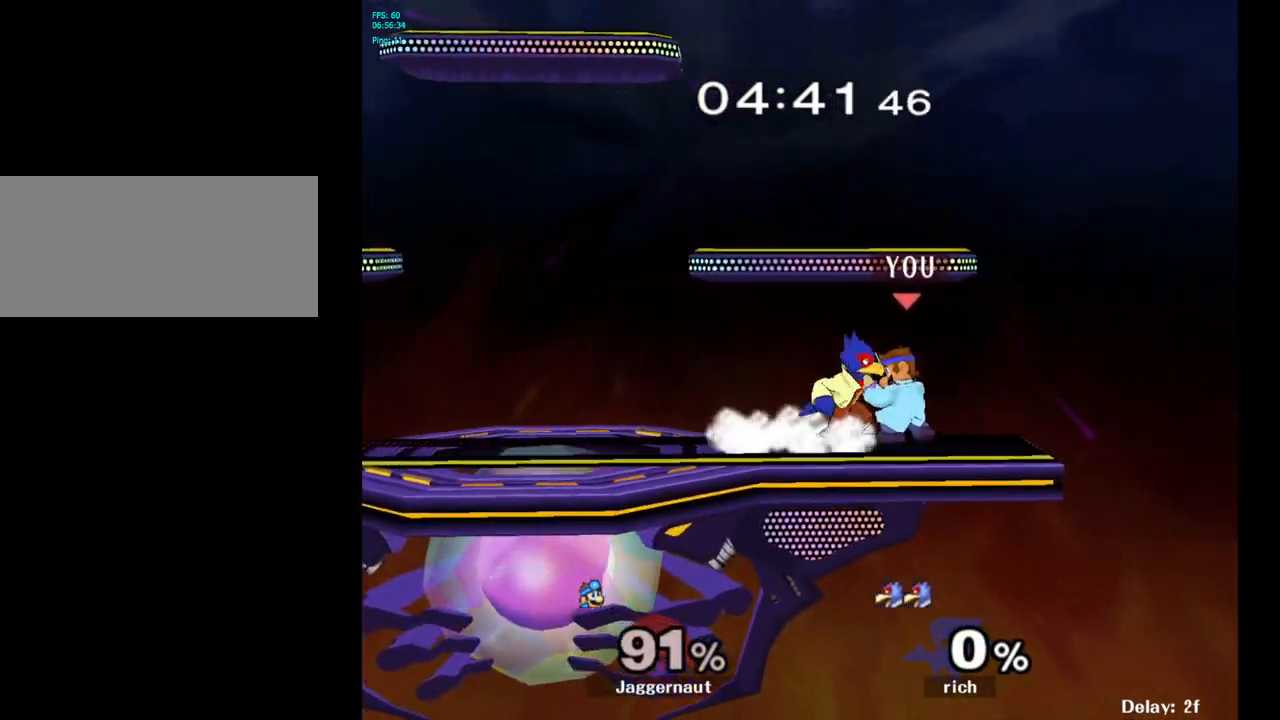
{"buttons": ["R1"], "left_stick": "center", "right_stick": "center", "events": [[67, "A", "up"], [183, "left_stick", "right"], [333, "left_stick", "center"]]}
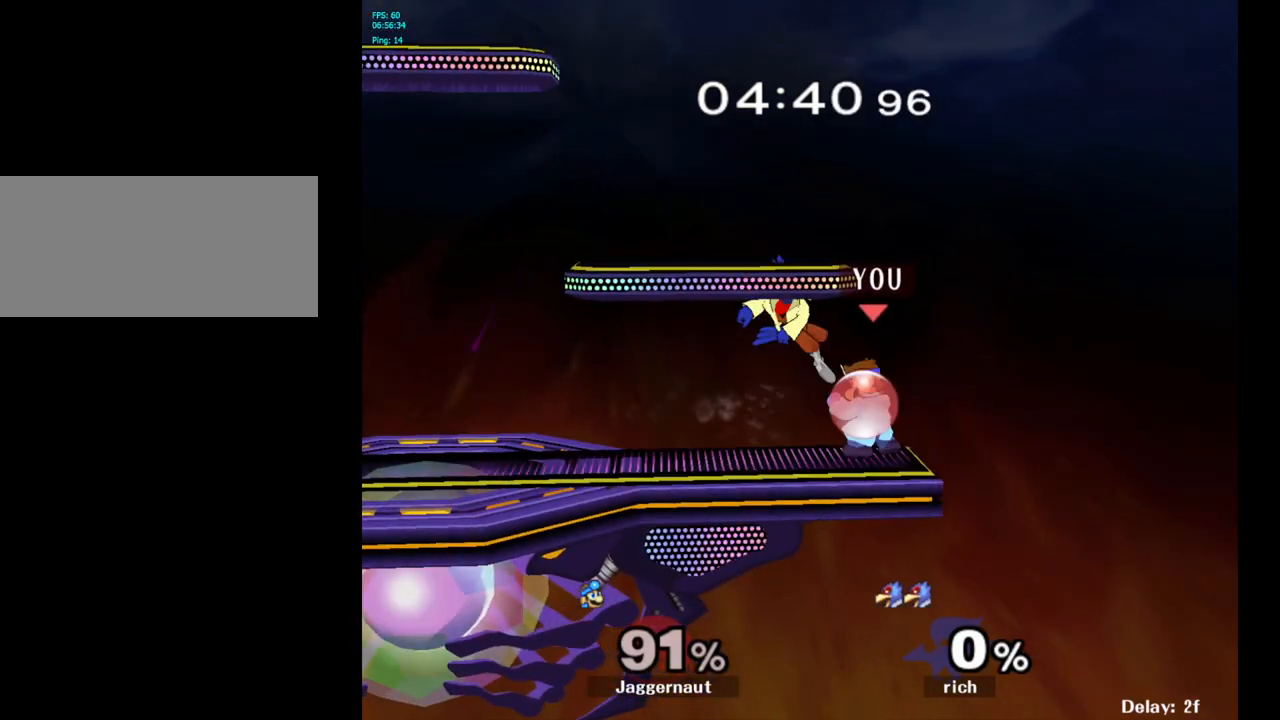
{"buttons": [], "left_stick": "left", "right_stick": "center", "events": [[433, "R1", "up"], [467, "left_stick", "left"]]}
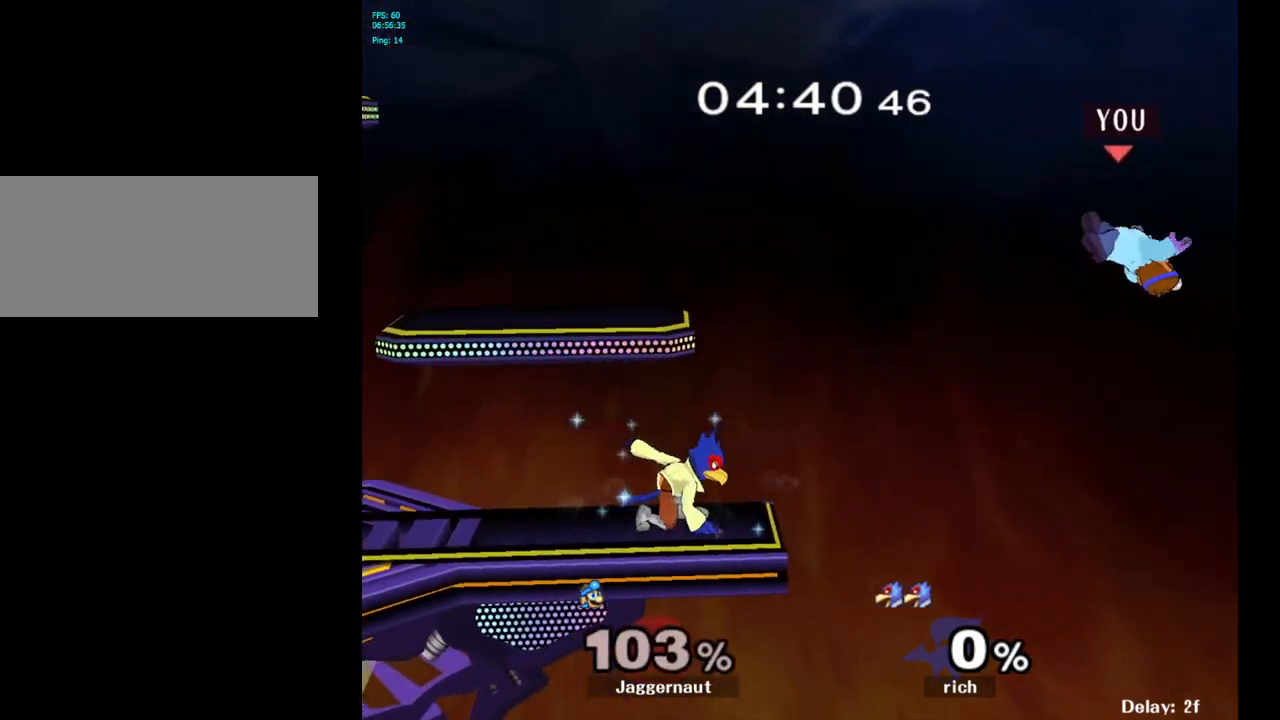
{"buttons": ["Y"], "left_stick": "left", "right_stick": "center", "events": [[133, "Y", "down"], [217, "Y", "up"], [300, "Y", "down"], [383, "Y", "up"], [450, "Y", "down"]]}
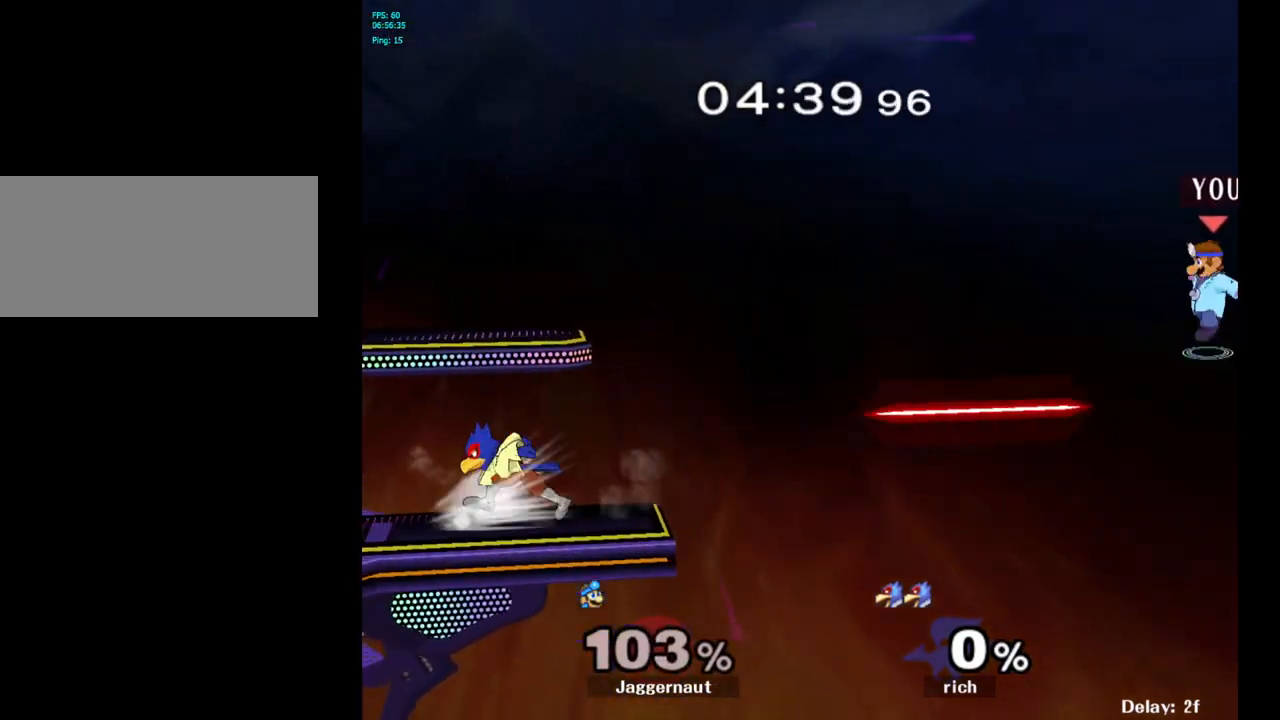
{"buttons": ["Y"], "left_stick": "left", "right_stick": "center", "events": [[50, "Y", "up"], [117, "Y", "down"], [183, "Y", "up"], [267, "Y", "down"], [350, "Y", "up"], [450, "Y", "down"]]}
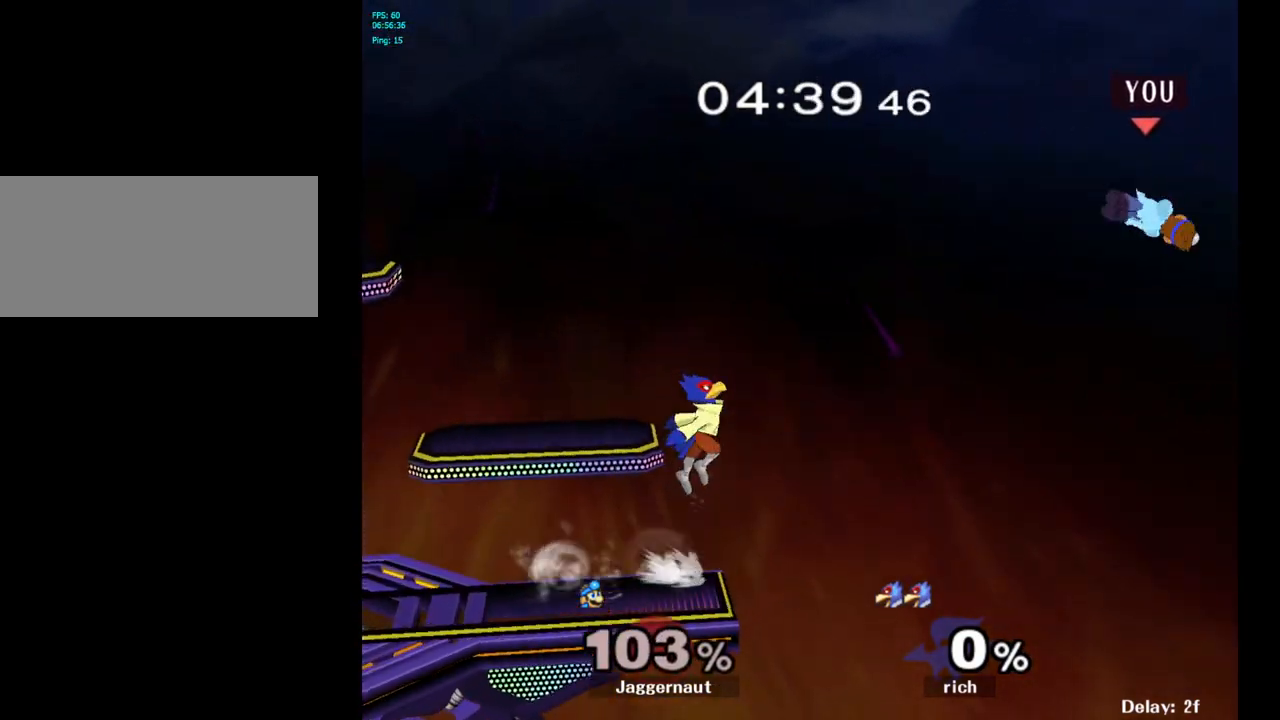
{"buttons": [], "left_stick": "left", "right_stick": "center", "events": [[33, "Y", "up"], [117, "Y", "down"], [233, "Y", "up"]]}
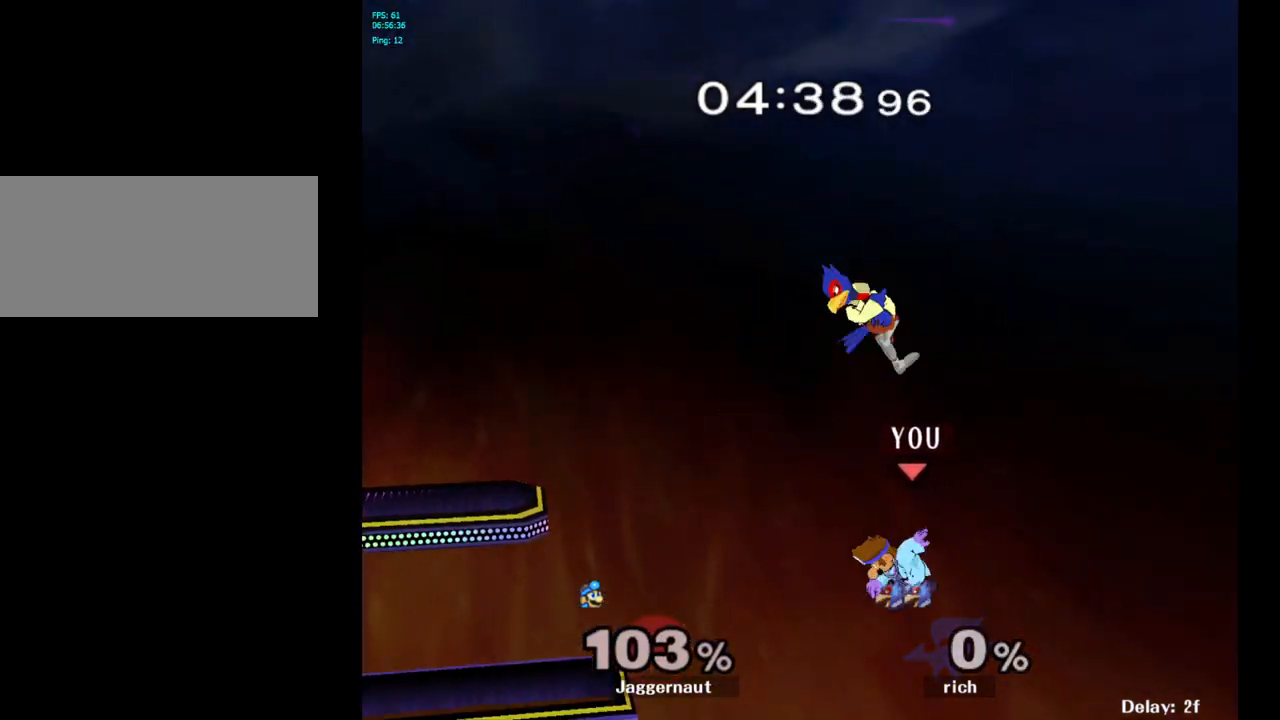
{"buttons": ["B"], "left_stick": "up-left", "right_stick": "center", "events": [[317, "left_stick", "up-left"], [400, "B", "down"]]}
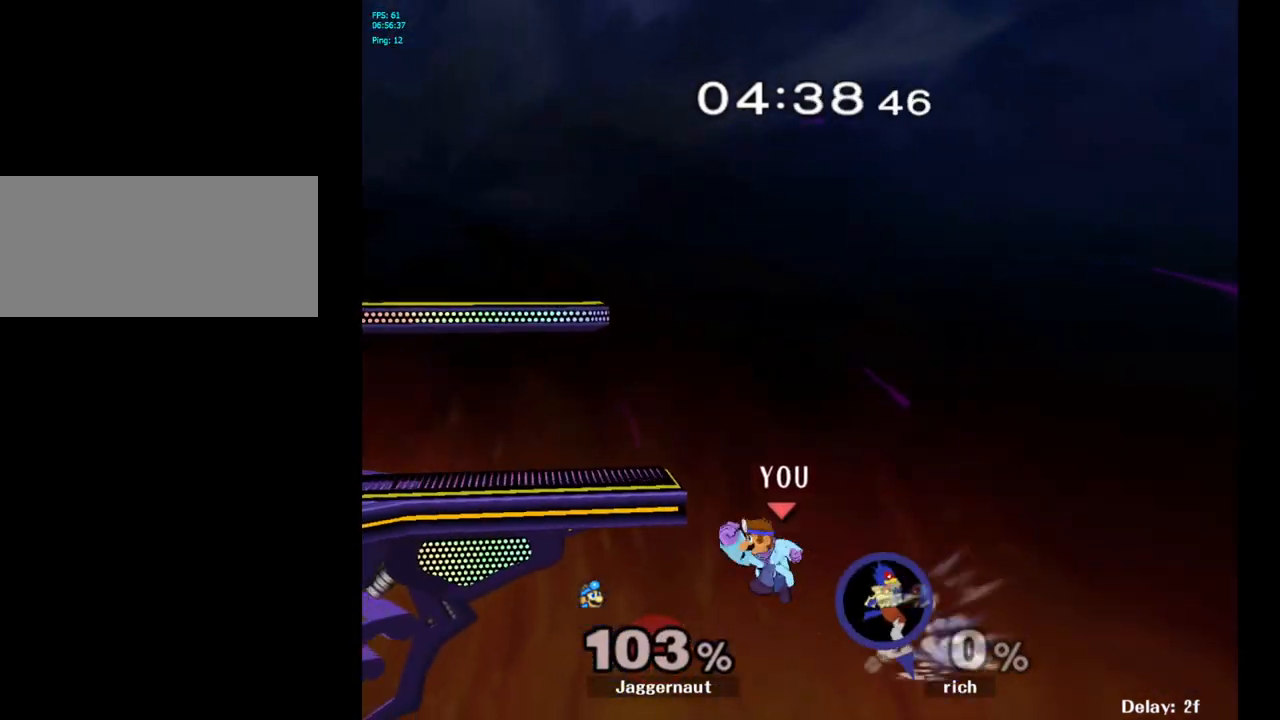
{"buttons": [], "left_stick": "right", "right_stick": "center", "events": [[17, "B", "up"], [150, "left_stick", "up-right"], [233, "left_stick", "right"]]}
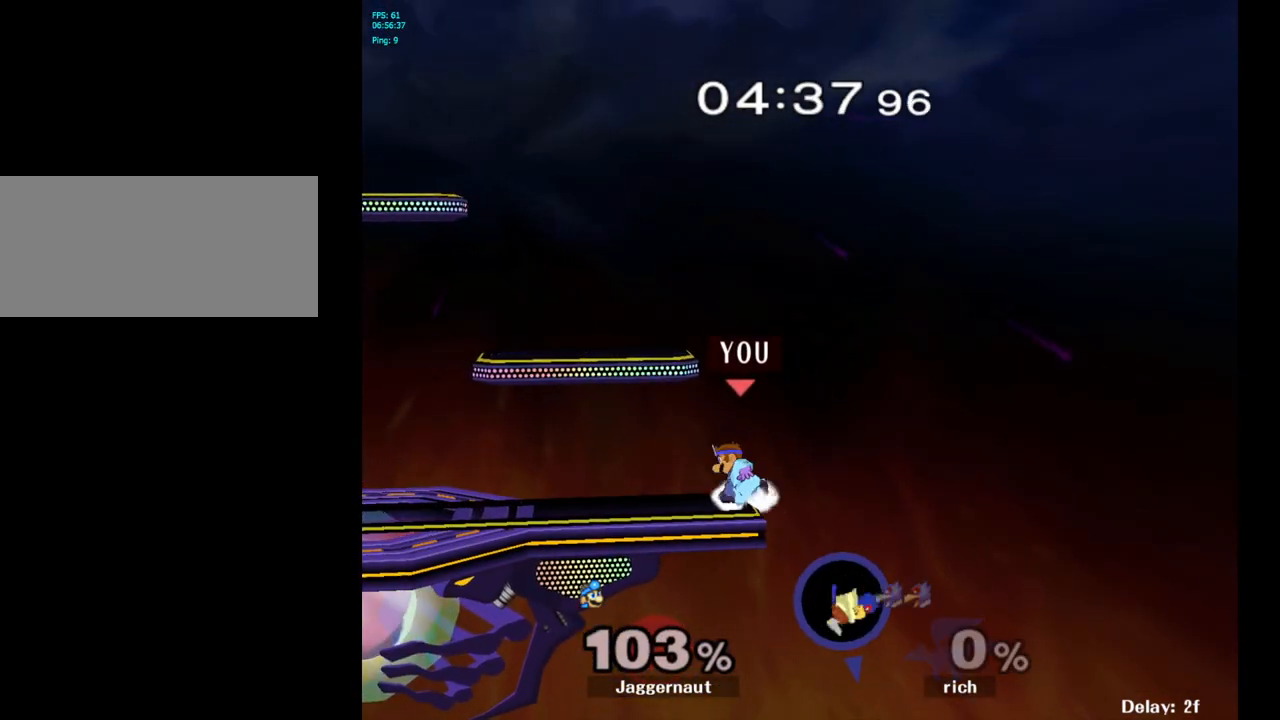
{"buttons": [], "left_stick": "center", "right_stick": "center", "events": [[150, "left_stick", "center"]]}
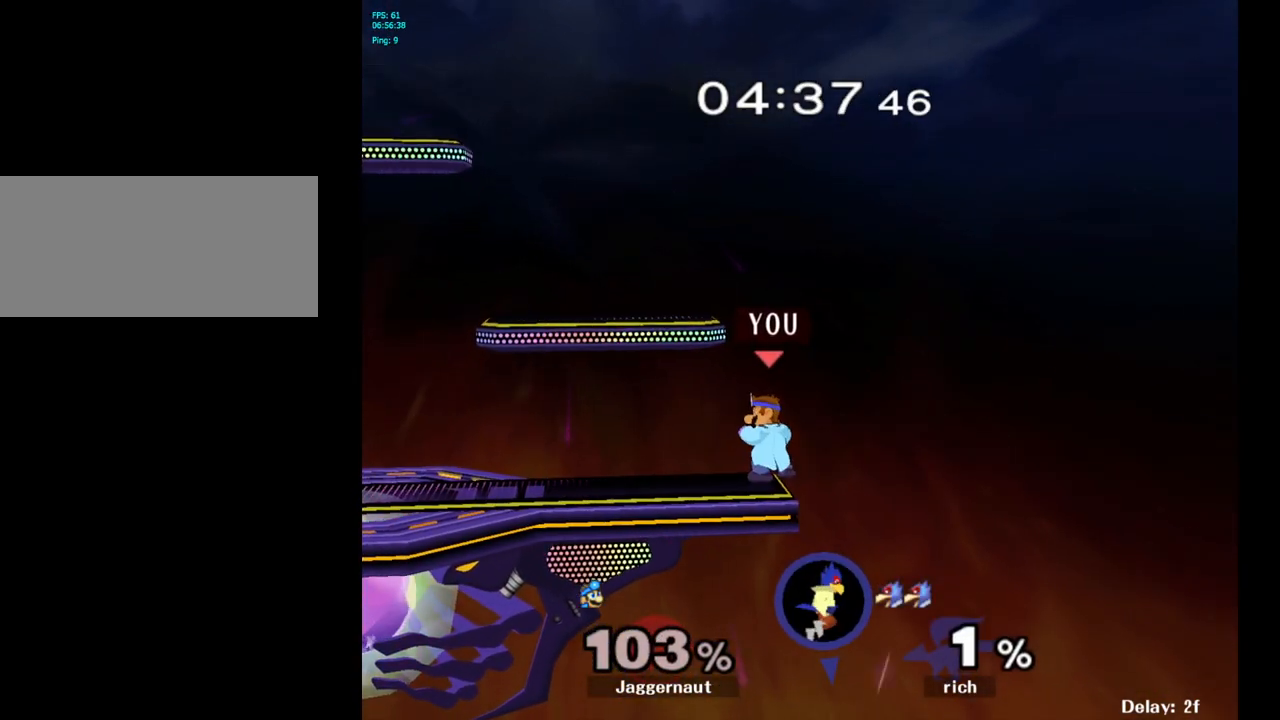
{"buttons": [], "left_stick": "center", "right_stick": "center", "events": [[267, "Y", "down"], [267, "left_stick", "down-left"], [317, "R1", "down"], [433, "Y", "up"], [433, "left_stick", "center"], [450, "R1", "up"]]}
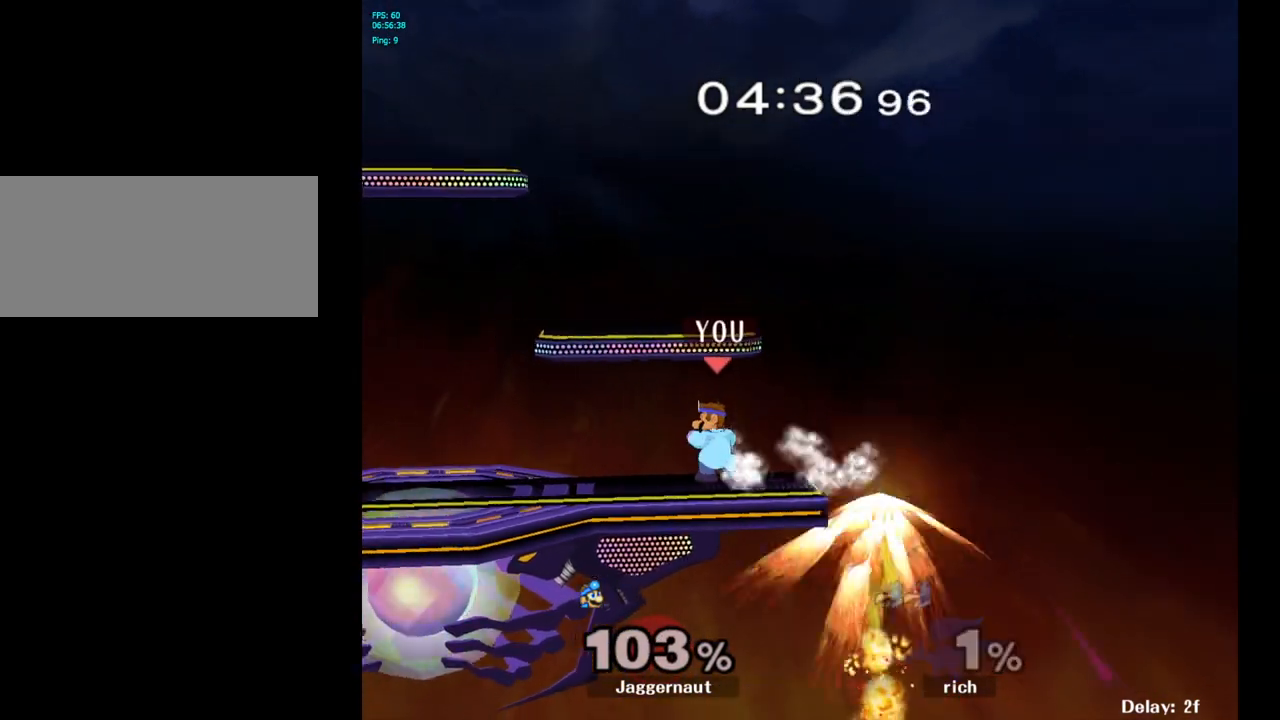
{"buttons": [], "left_stick": "center", "right_stick": "center", "events": [[233, "left_stick", "right"], [400, "left_stick", "center"]]}